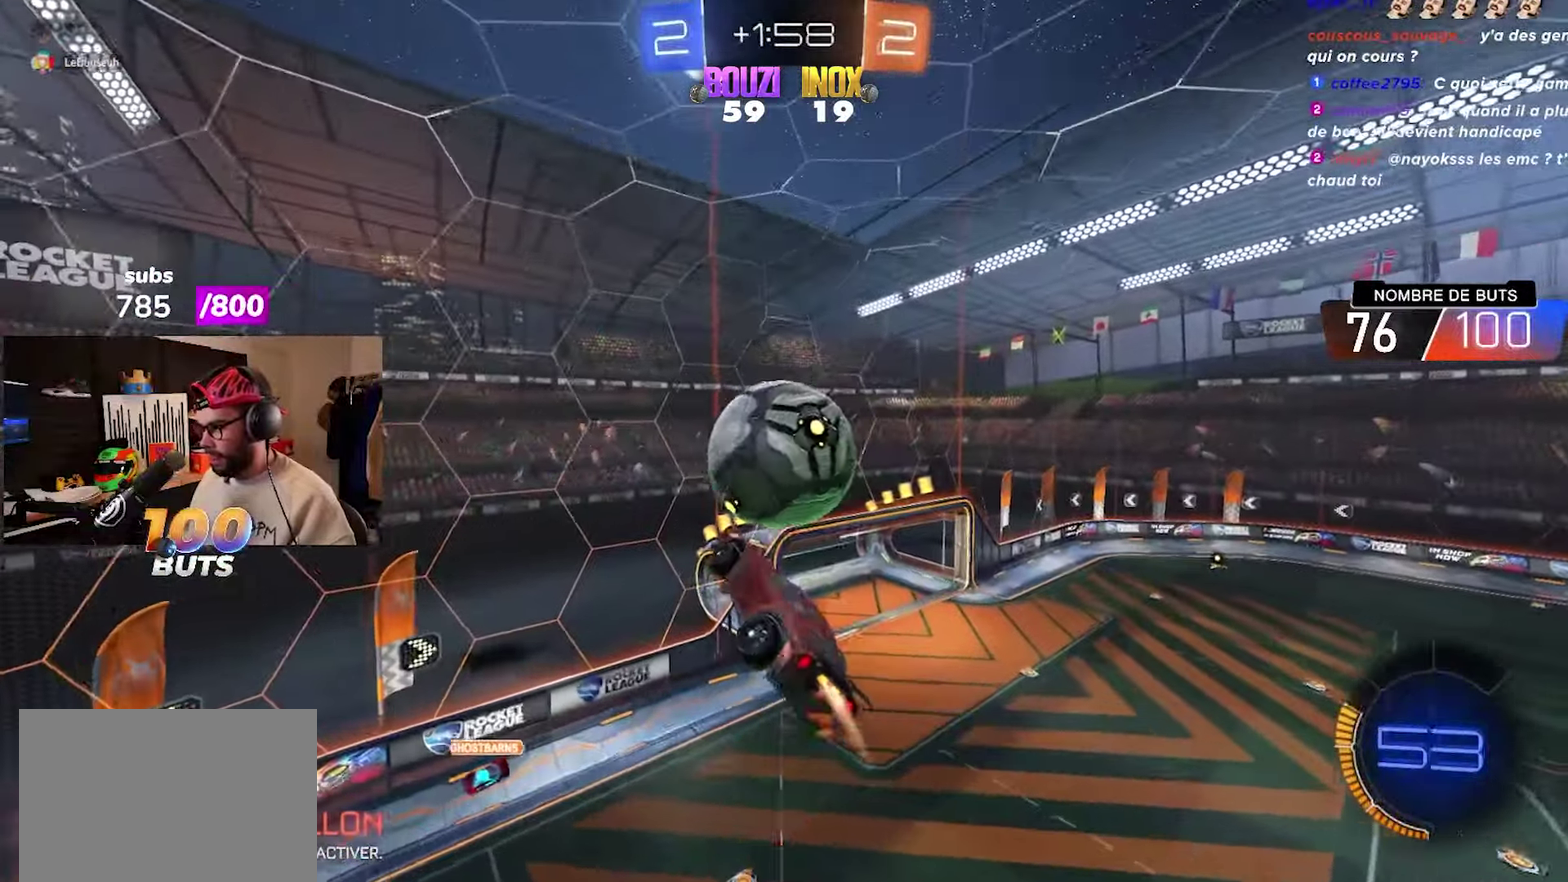
Gameplay with a controller (PlayStation layout); each line is a JSON object with the inputs held at the frame after it. "events" lists button and stick changes between this image and that frame as [ms after this image, input, new state], when the widget could be followed in between.
{"buttons": ["CROSS", "CIRCLE", "R2"], "left_stick": "left", "right_stick": "center"}
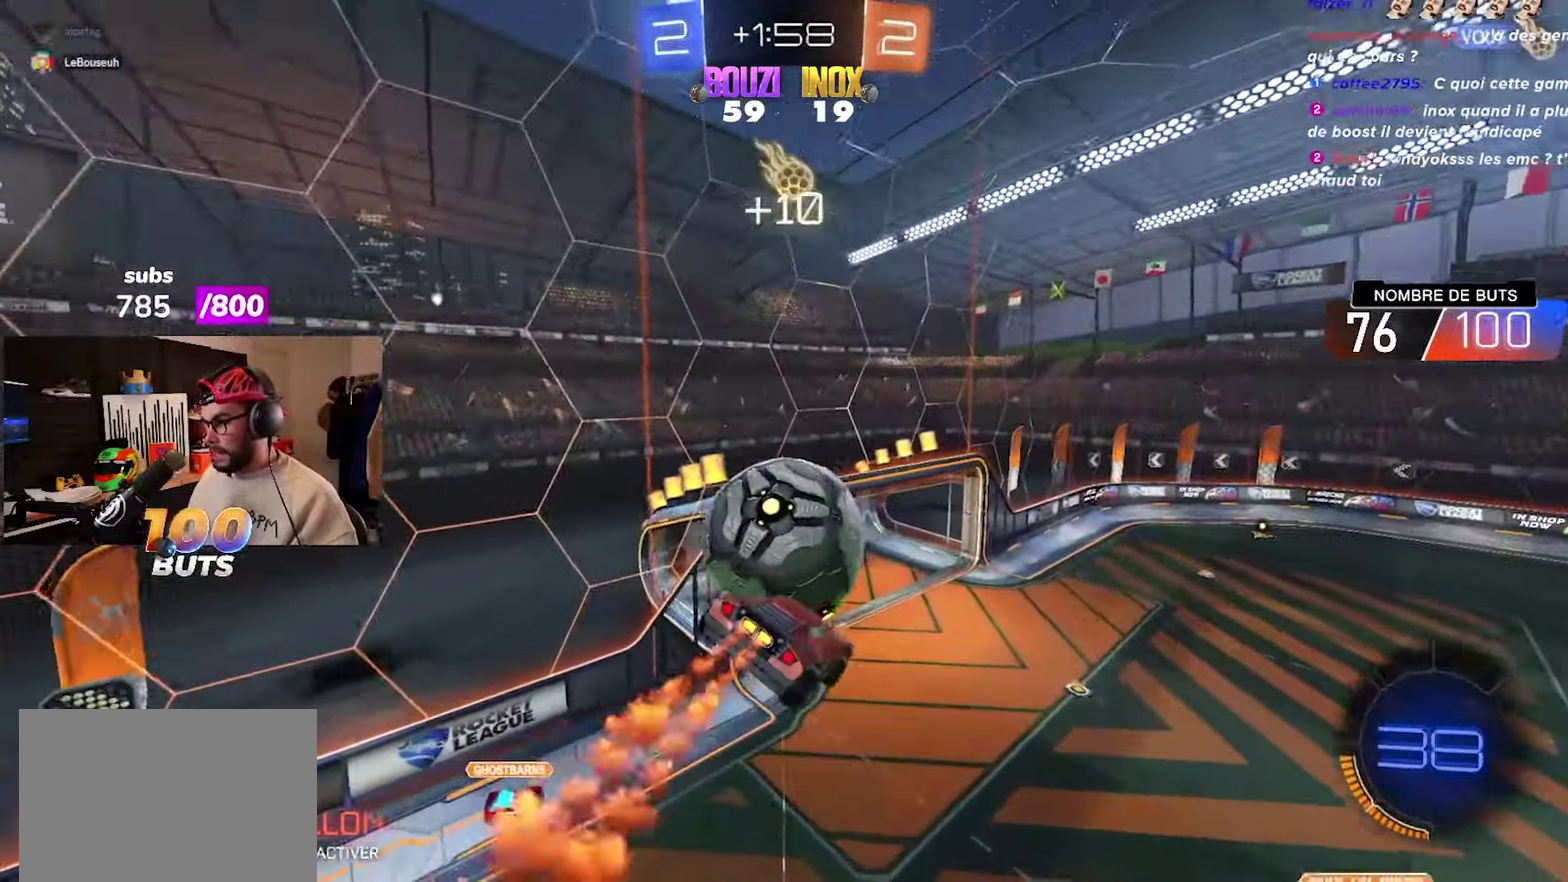
{"buttons": [], "left_stick": "center", "right_stick": "center", "events": [[67, "left_stick", "down-left"], [283, "left_stick", "up-left"], [300, "CROSS", "up"], [400, "left_stick", "center"], [433, "CIRCLE", "up"], [433, "R2", "up"]]}
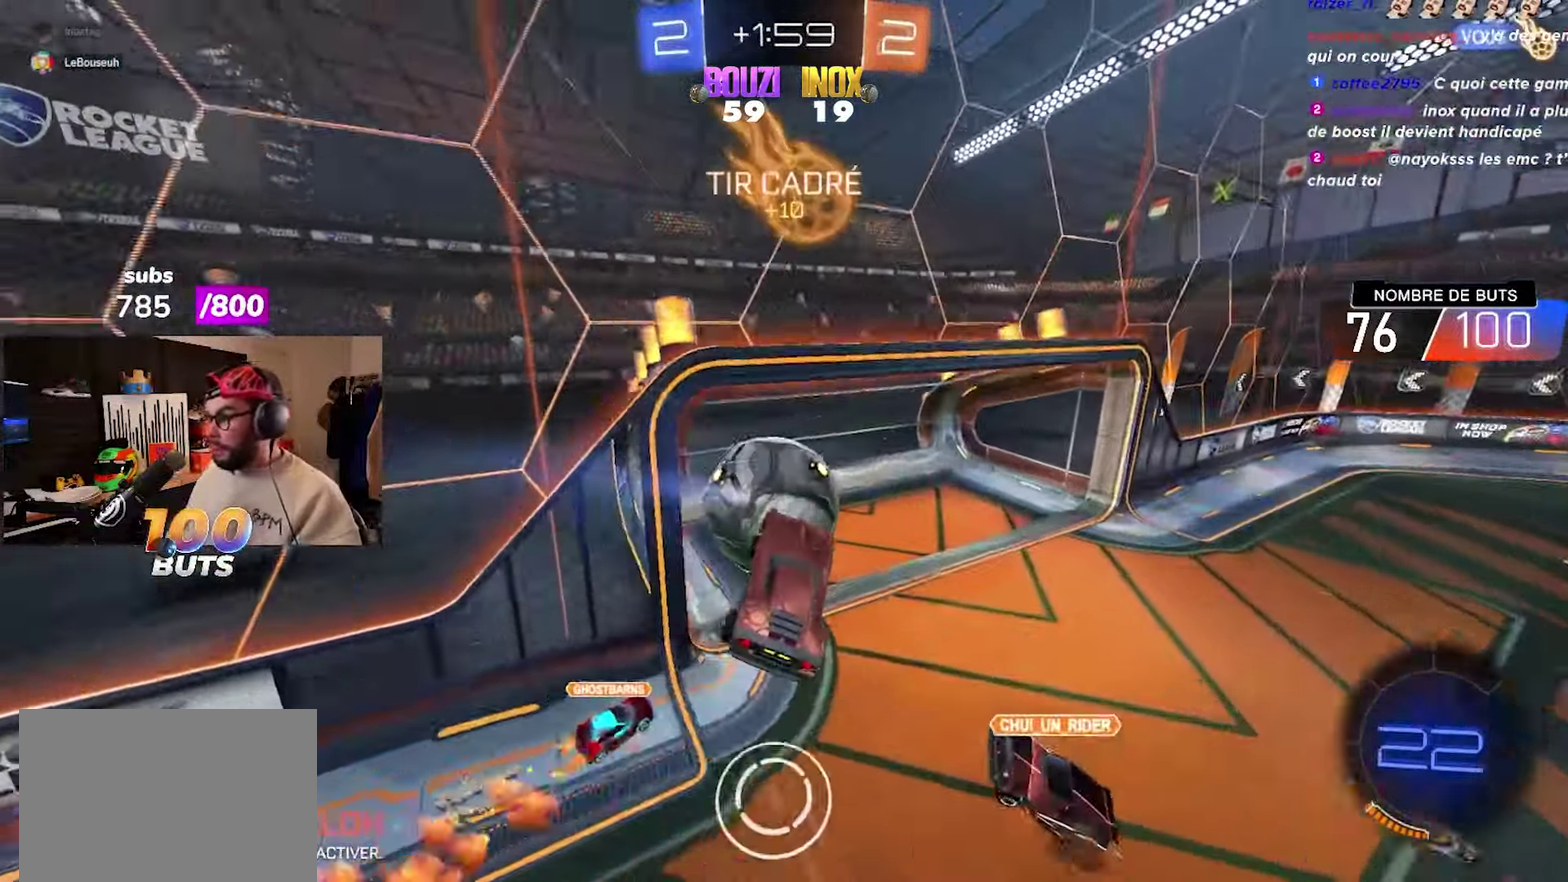
{"buttons": [], "left_stick": "center", "right_stick": "center", "events": []}
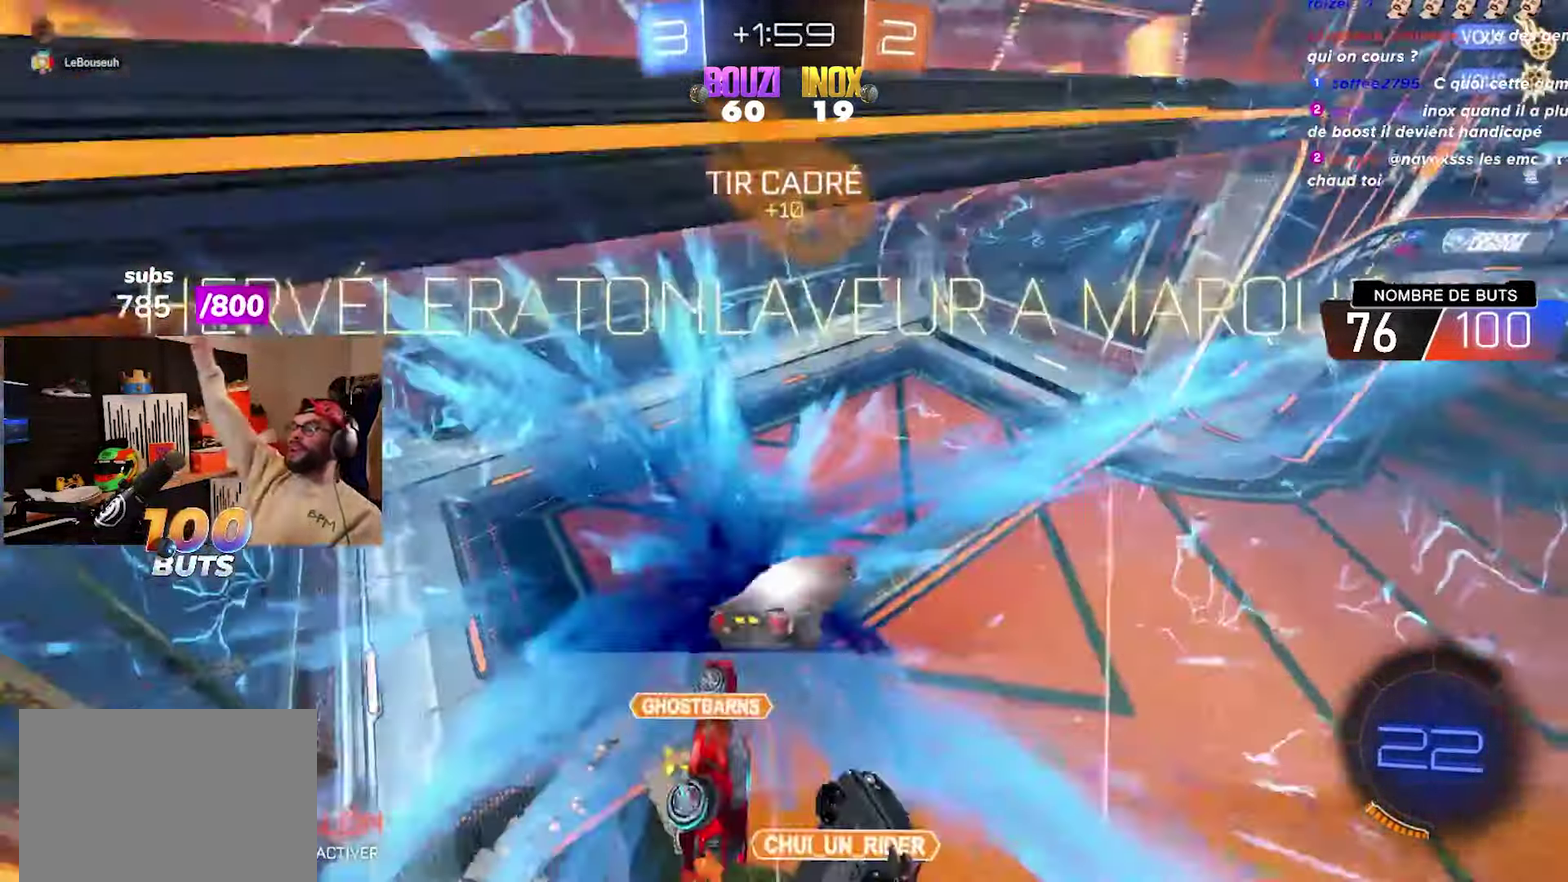
{"buttons": [], "left_stick": "center", "right_stick": "center", "events": []}
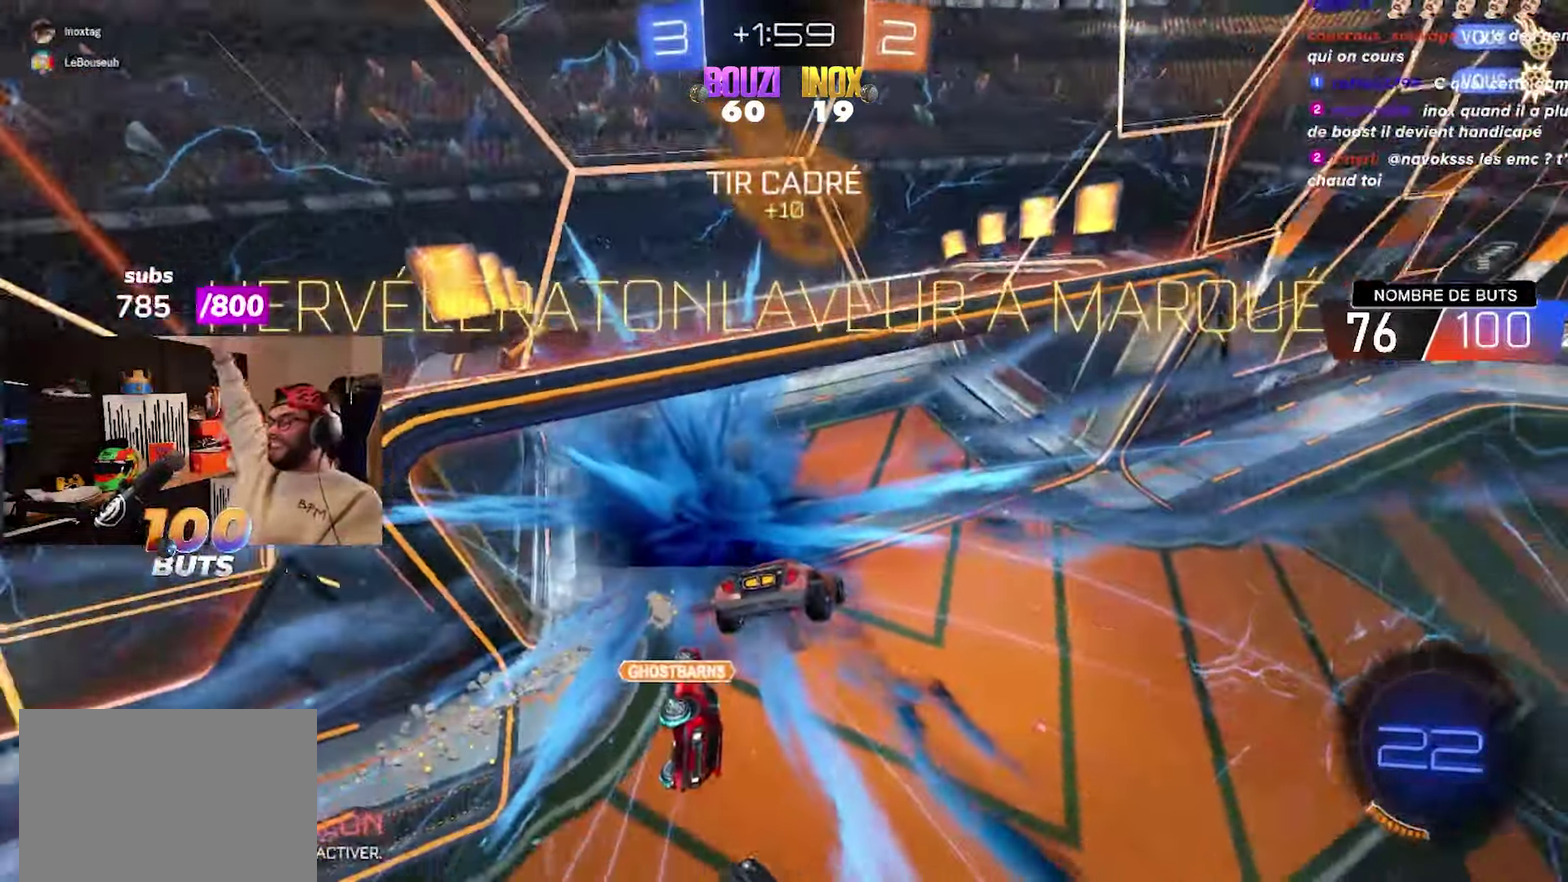
{"buttons": [], "left_stick": "center", "right_stick": "center", "events": []}
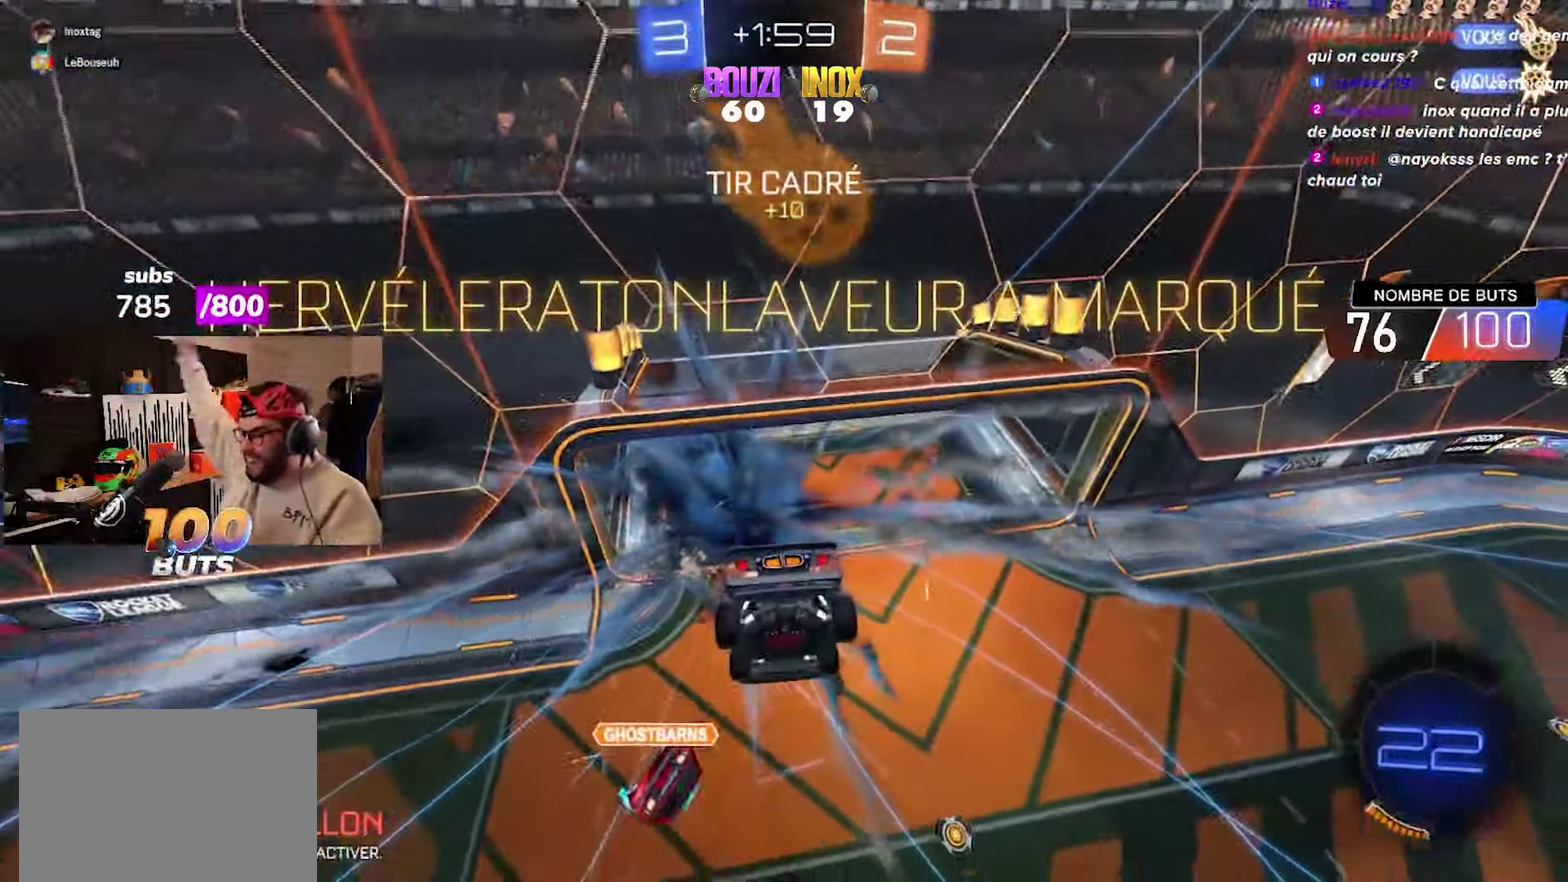
{"buttons": [], "left_stick": "center", "right_stick": "center", "events": []}
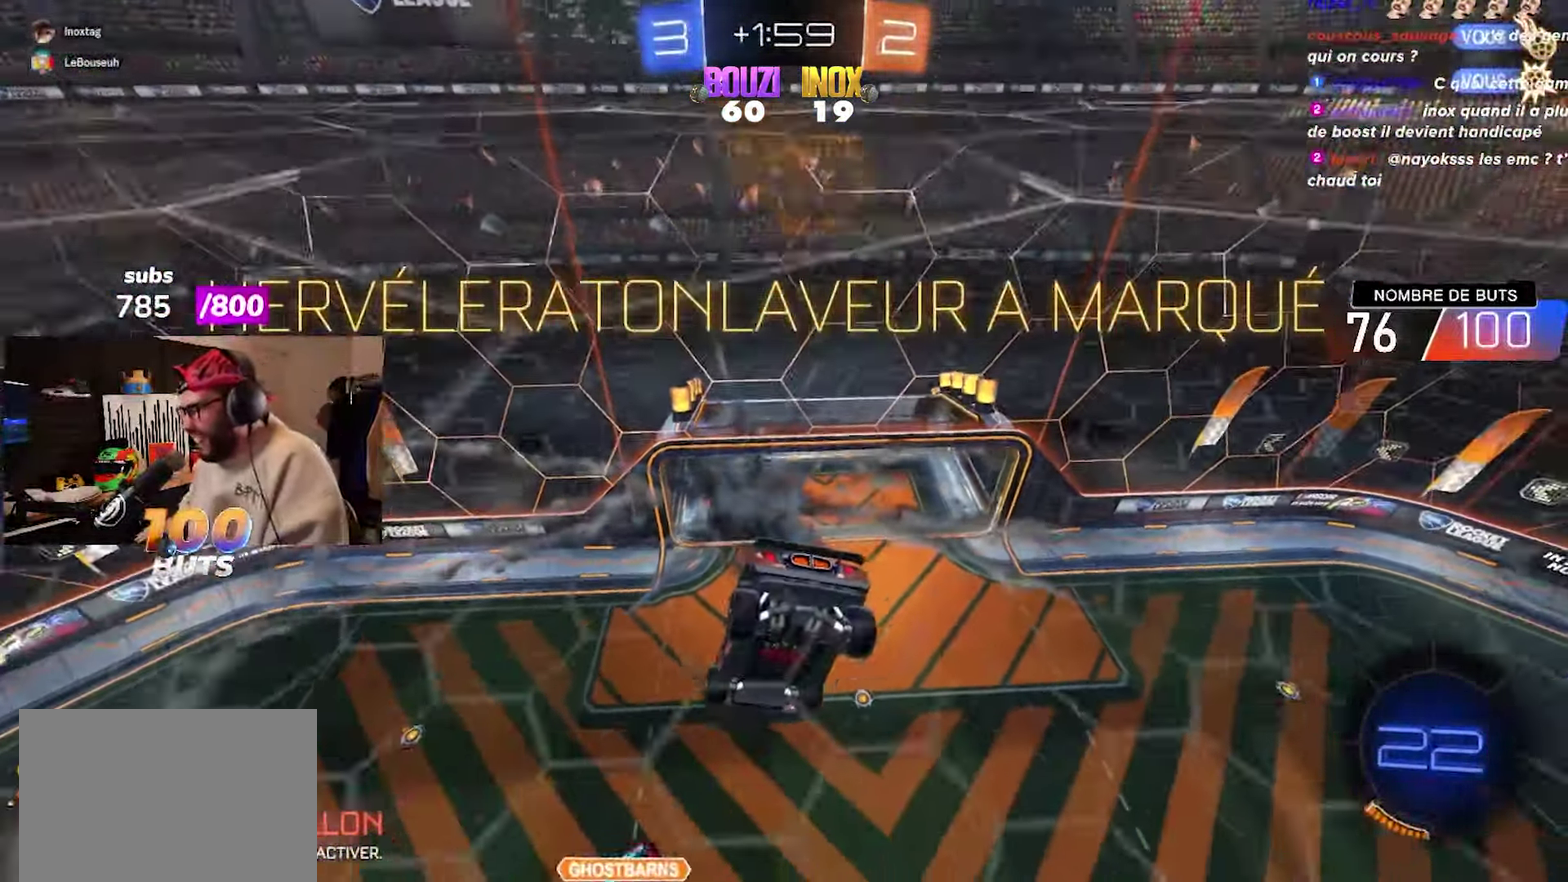
{"buttons": [], "left_stick": "center", "right_stick": "center", "events": []}
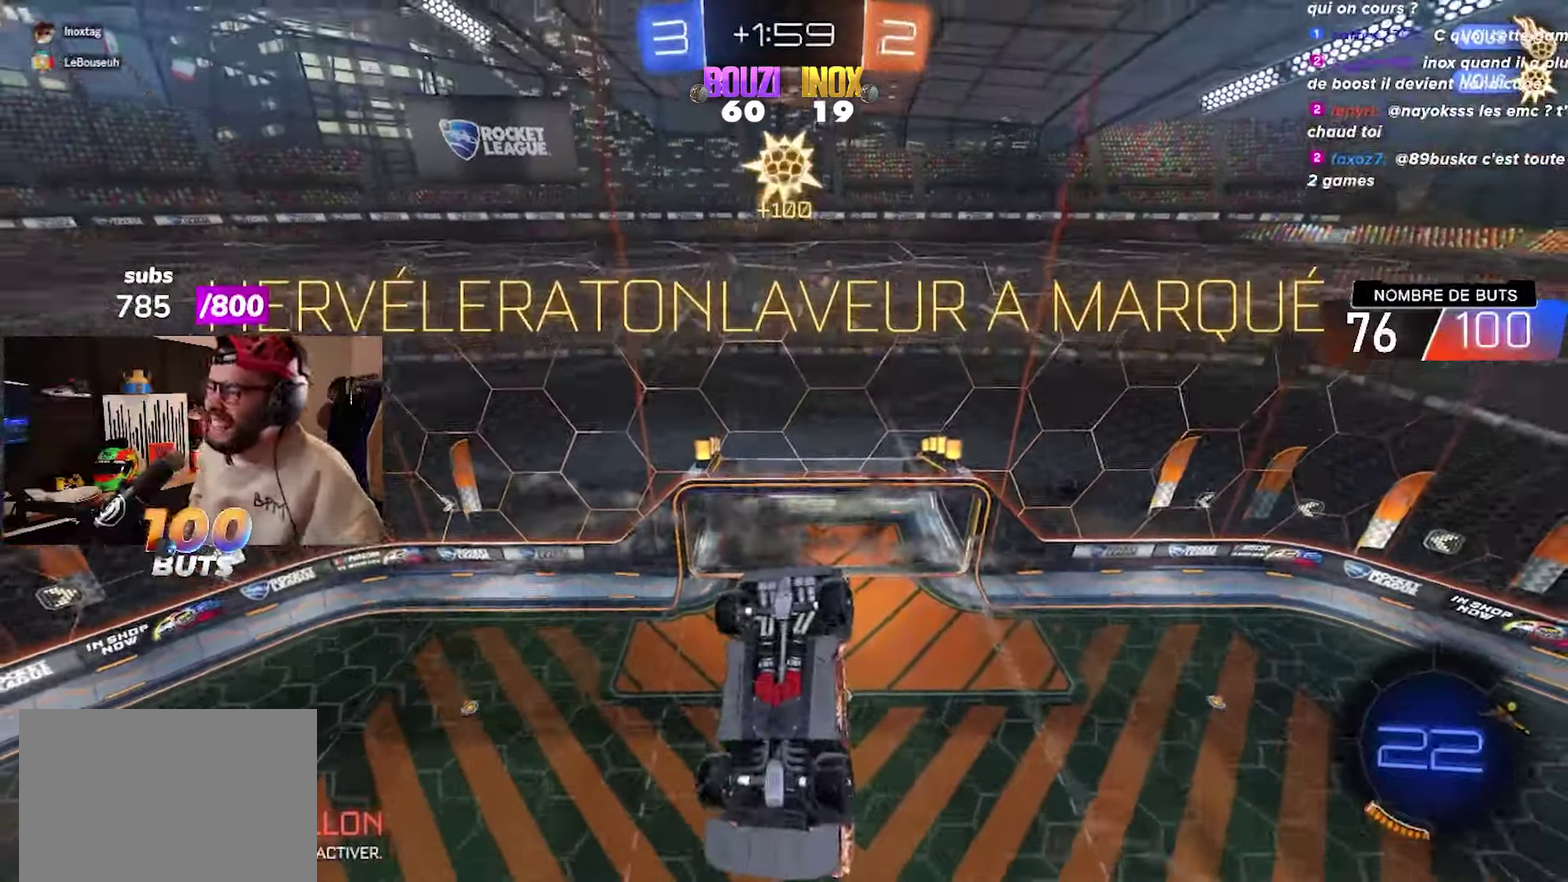
{"buttons": [], "left_stick": "center", "right_stick": "center", "events": []}
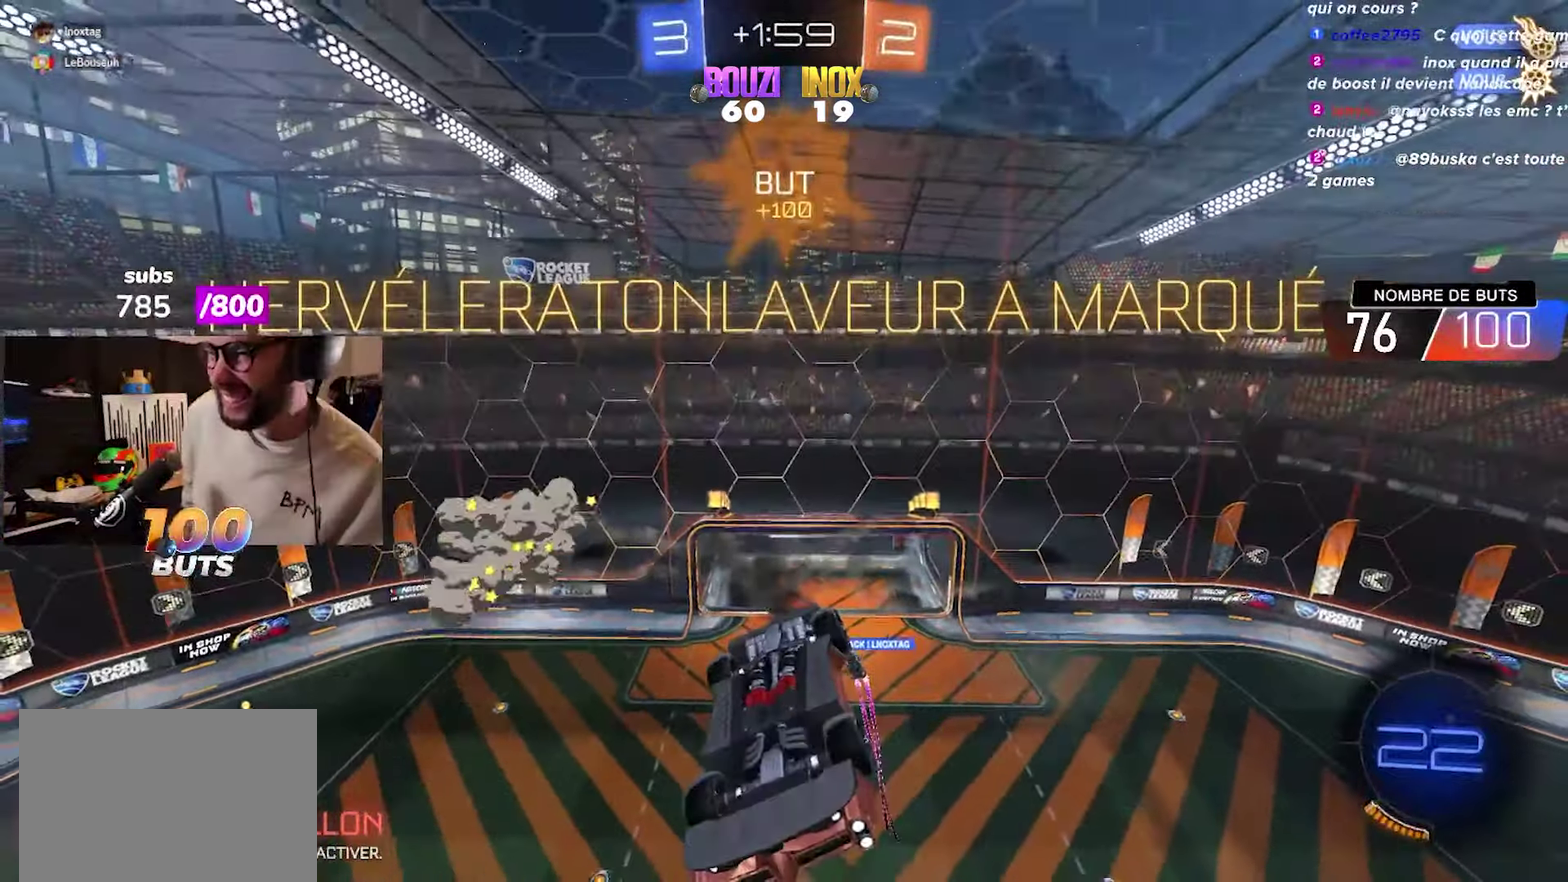
{"buttons": [], "left_stick": "center", "right_stick": "center", "events": []}
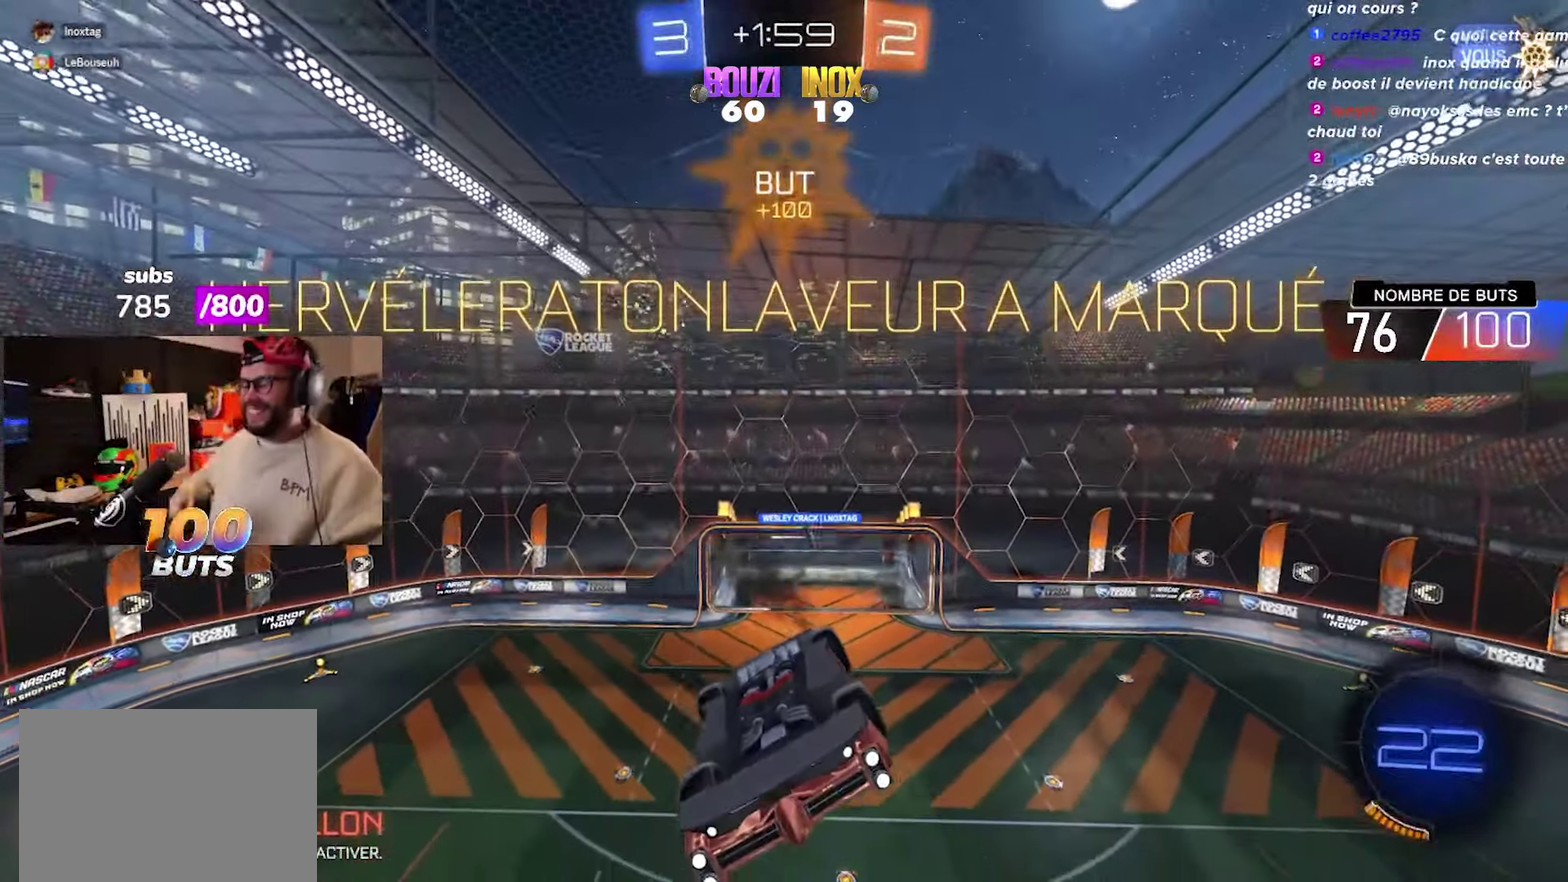
{"buttons": [], "left_stick": "center", "right_stick": "center", "events": []}
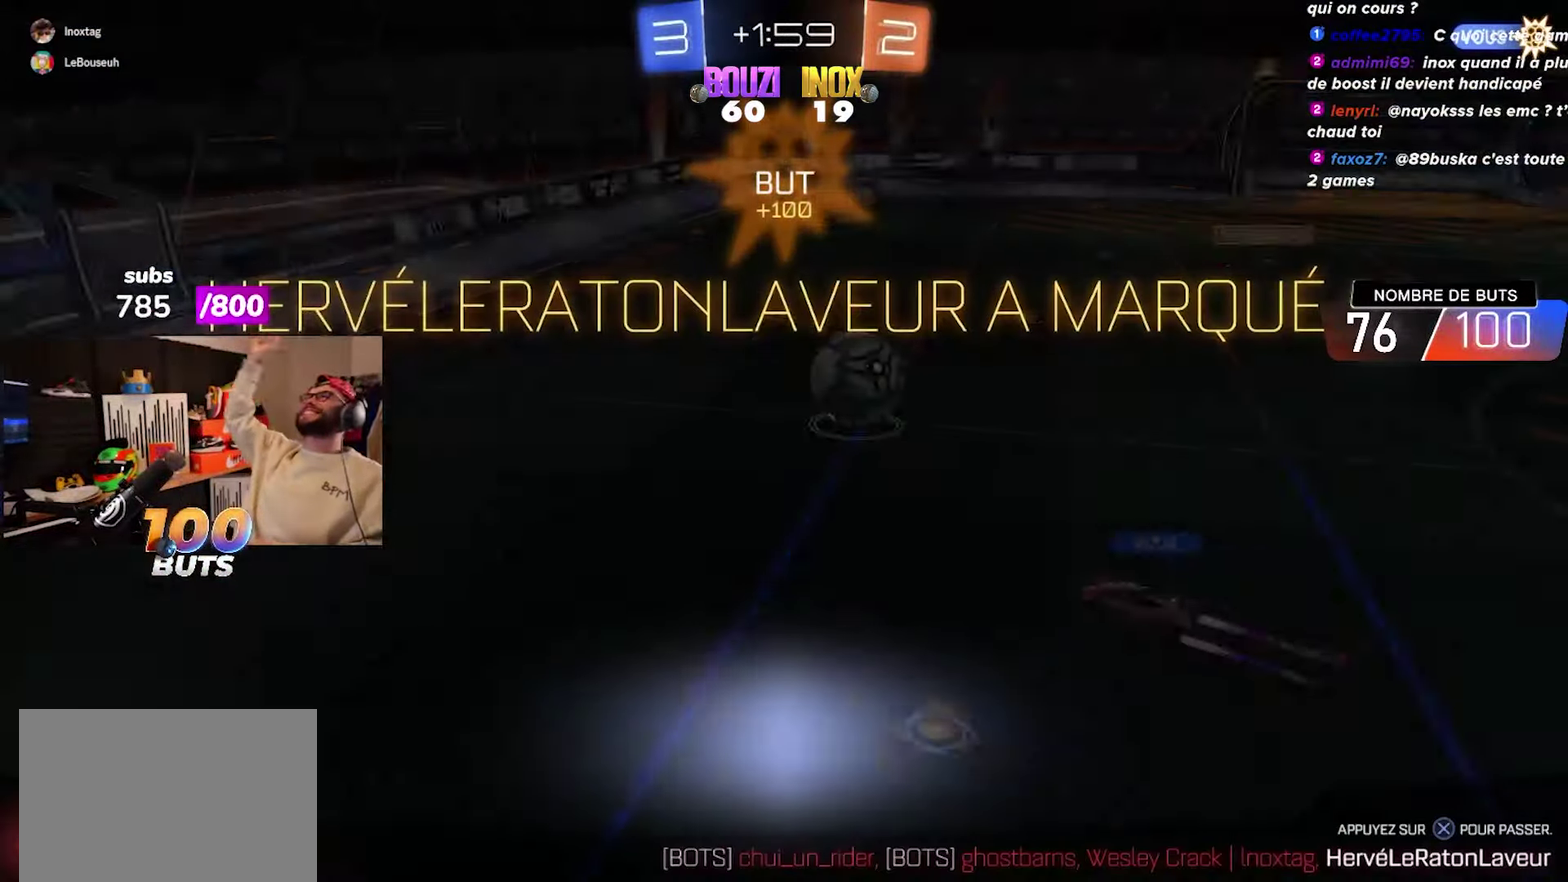
{"buttons": ["CIRCLE", "R2"], "left_stick": "right", "right_stick": "center", "events": [[183, "R2", "down"], [183, "left_stick", "right"], [250, "CIRCLE", "down"]]}
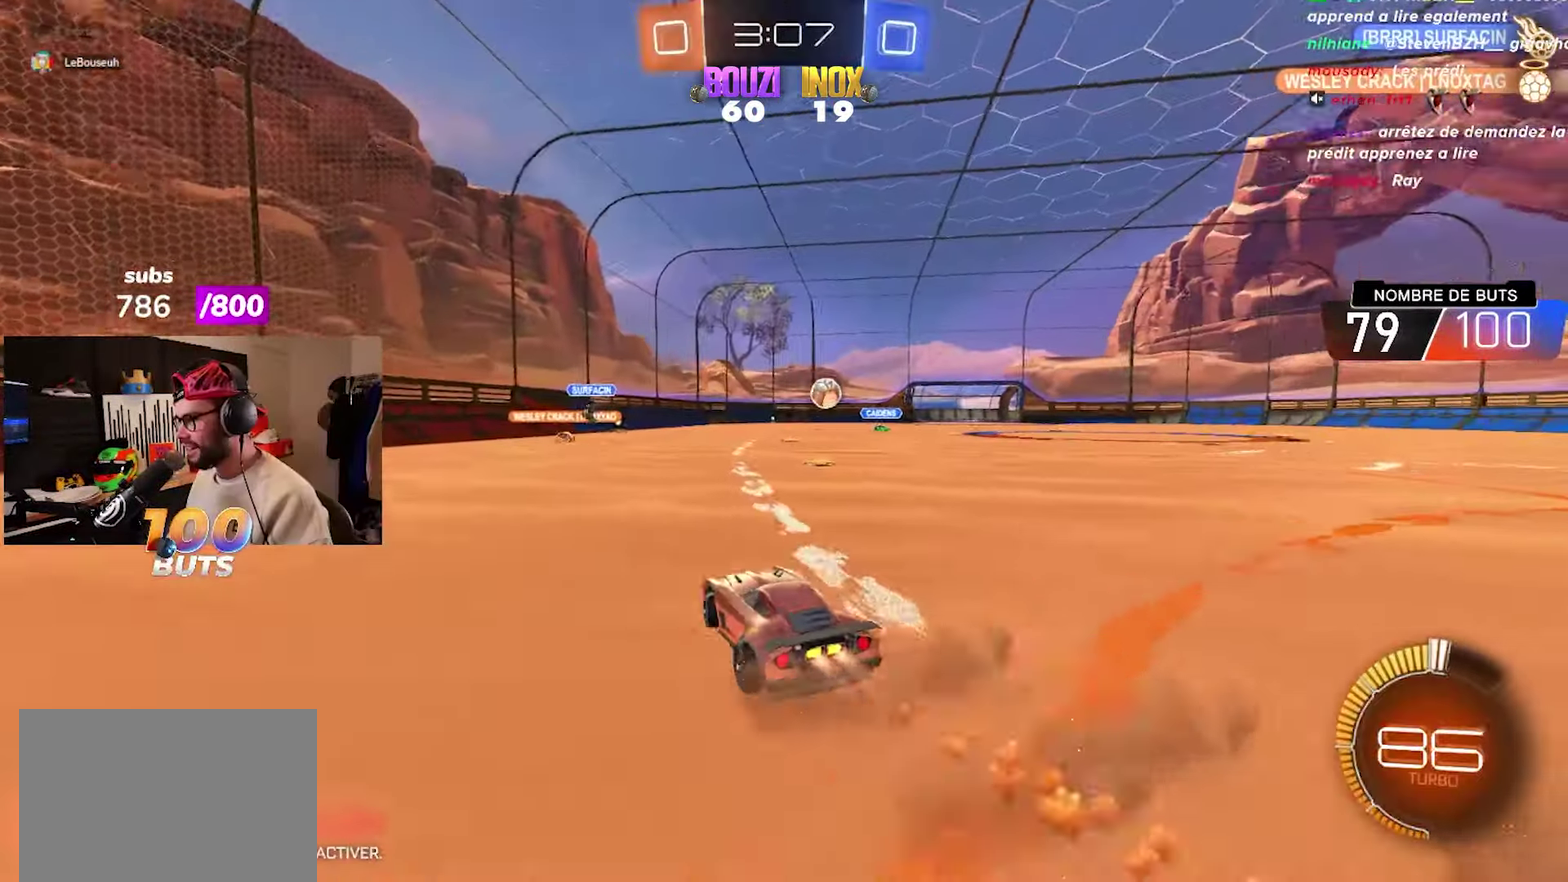
{"buttons": ["R2"], "left_stick": "right", "right_stick": "center", "events": [[283, "CIRCLE", "up"], [383, "L1", "down"], [500, "L1", "up"]]}
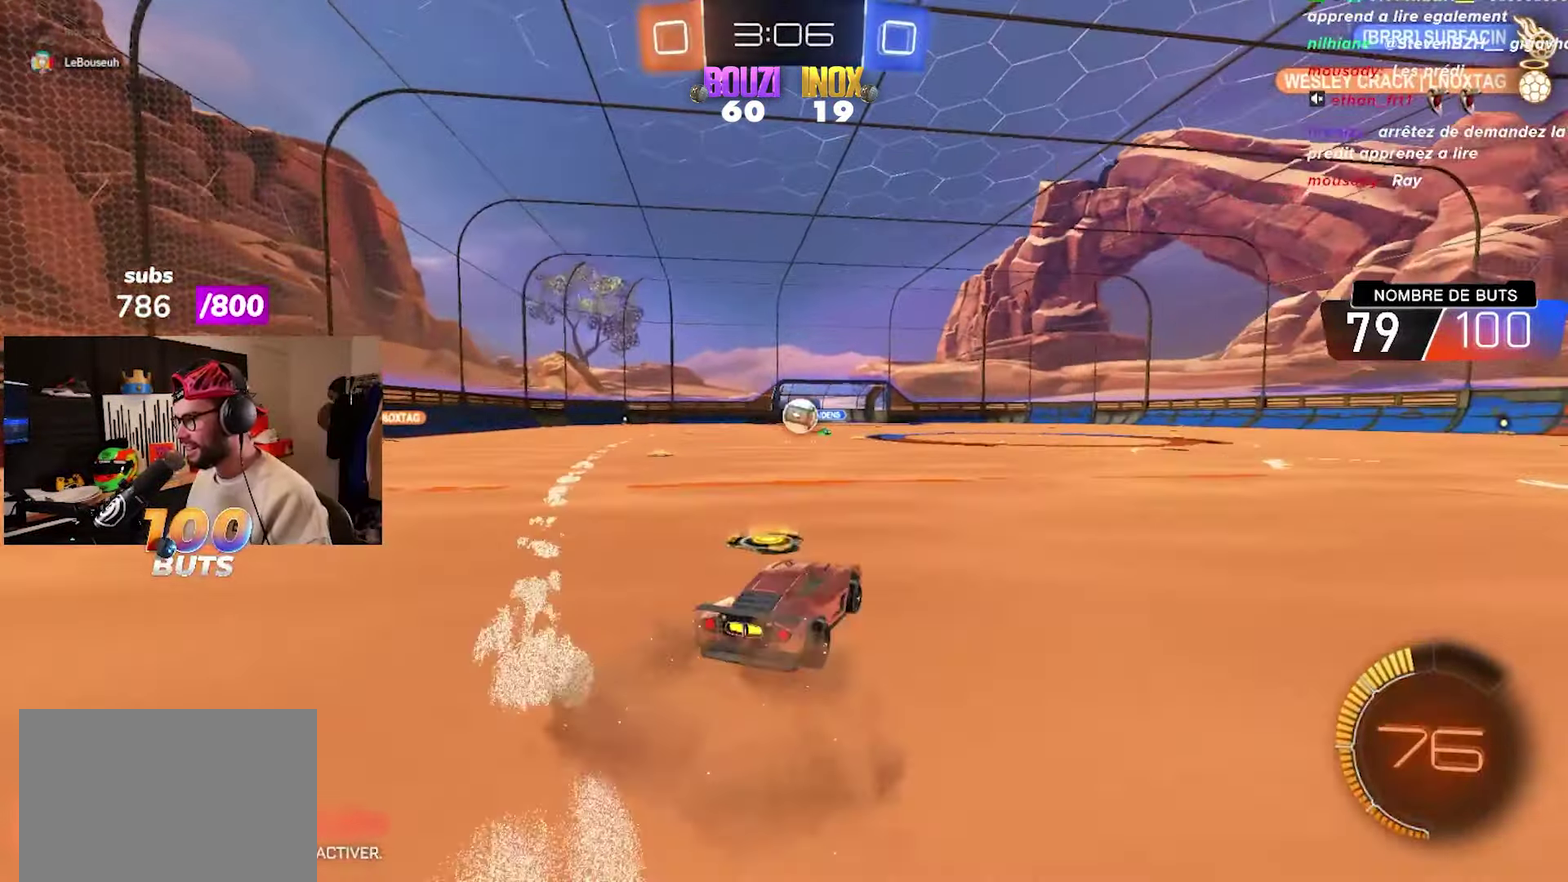
{"buttons": ["R2"], "left_stick": "right", "right_stick": "center", "events": []}
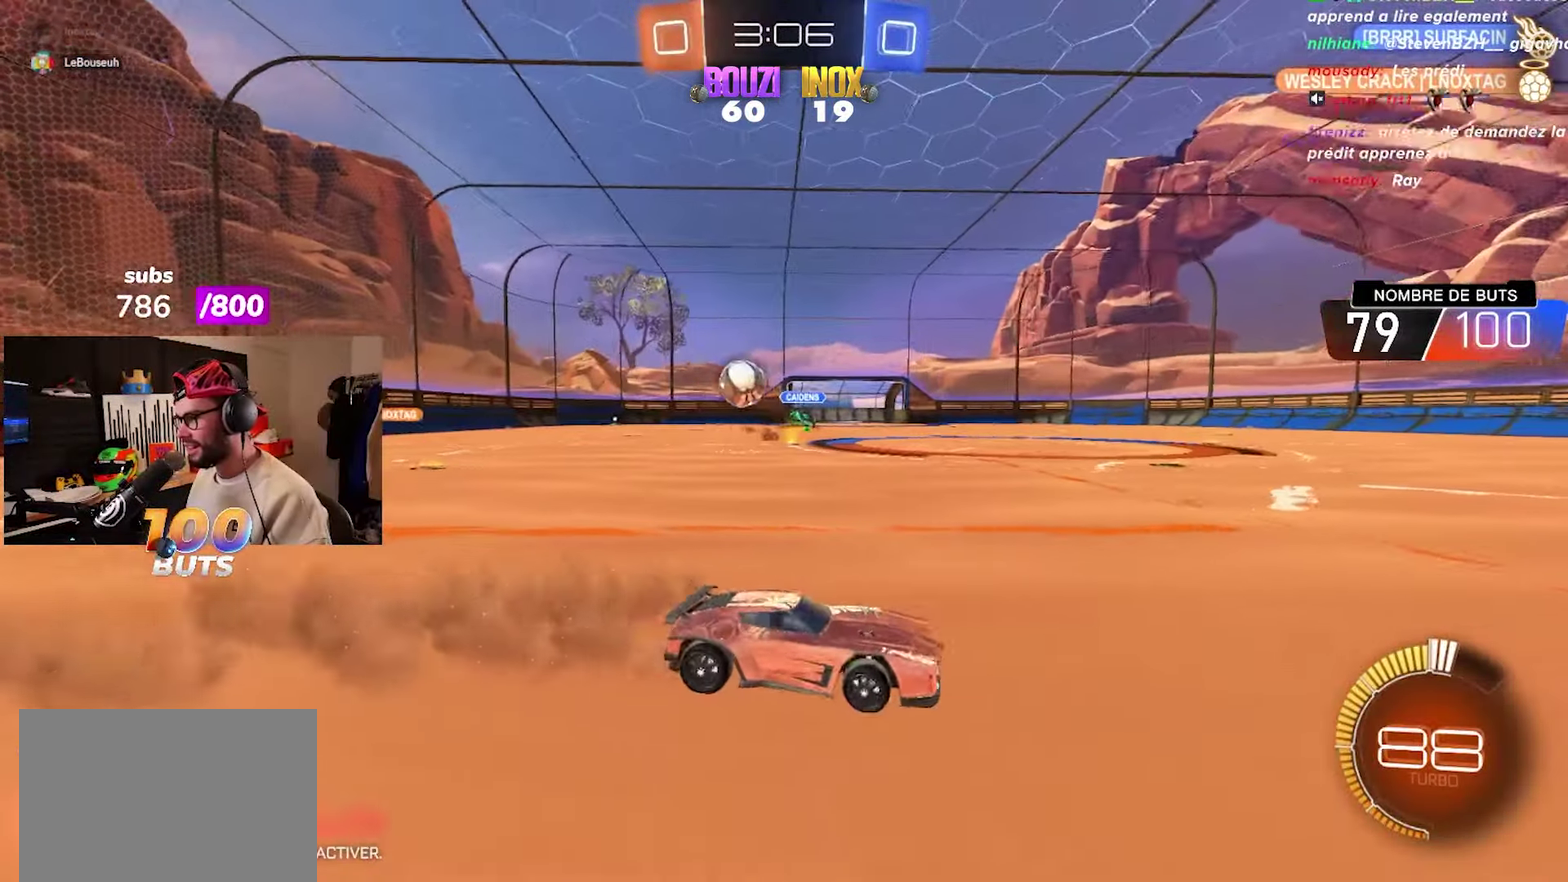
{"buttons": [], "left_stick": "right", "right_stick": "center", "events": [[450, "R2", "up"]]}
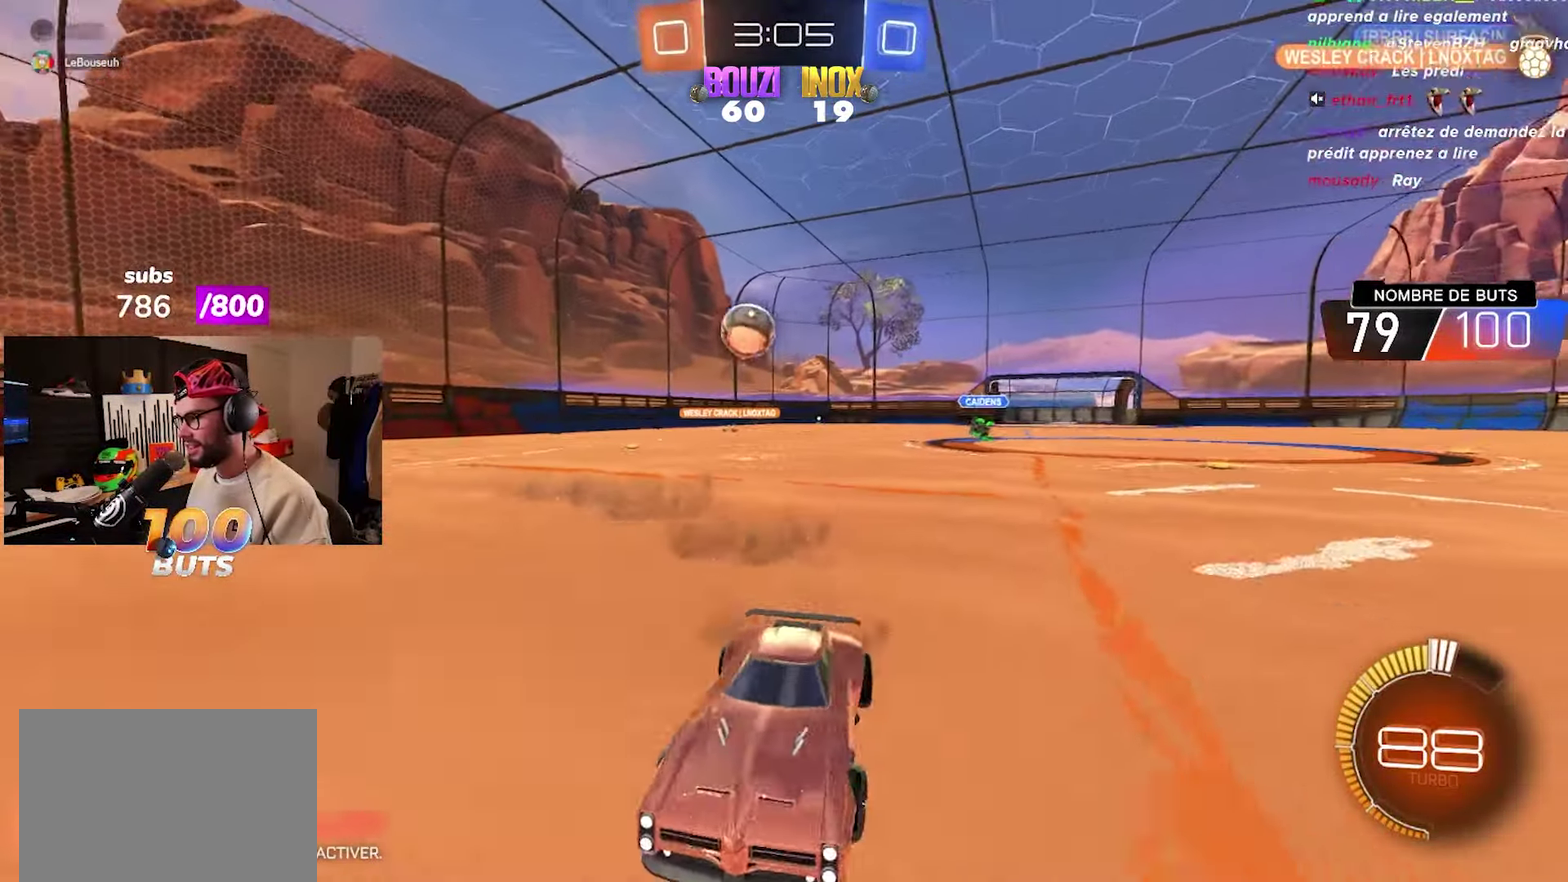
{"buttons": [], "left_stick": "right", "right_stick": "center", "events": []}
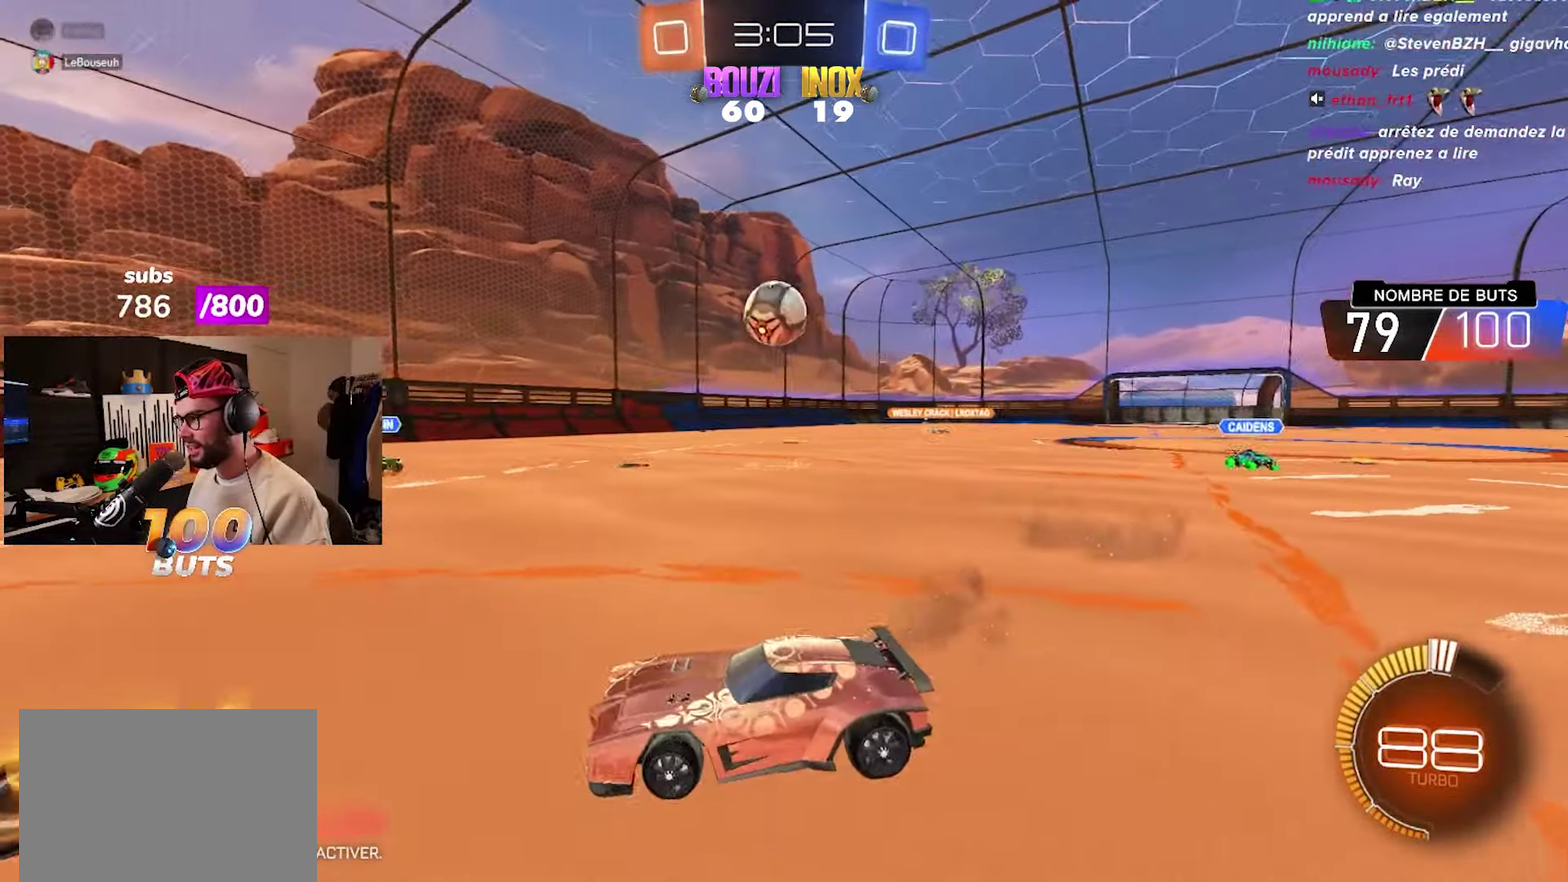
{"buttons": ["CROSS", "CIRCLE", "R2"], "left_stick": "down-right", "right_stick": "center", "events": [[33, "R2", "down"], [50, "left_stick", "down-right"], [133, "R2", "up"], [233, "CIRCLE", "down"], [233, "R2", "down"], [267, "CROSS", "down"]]}
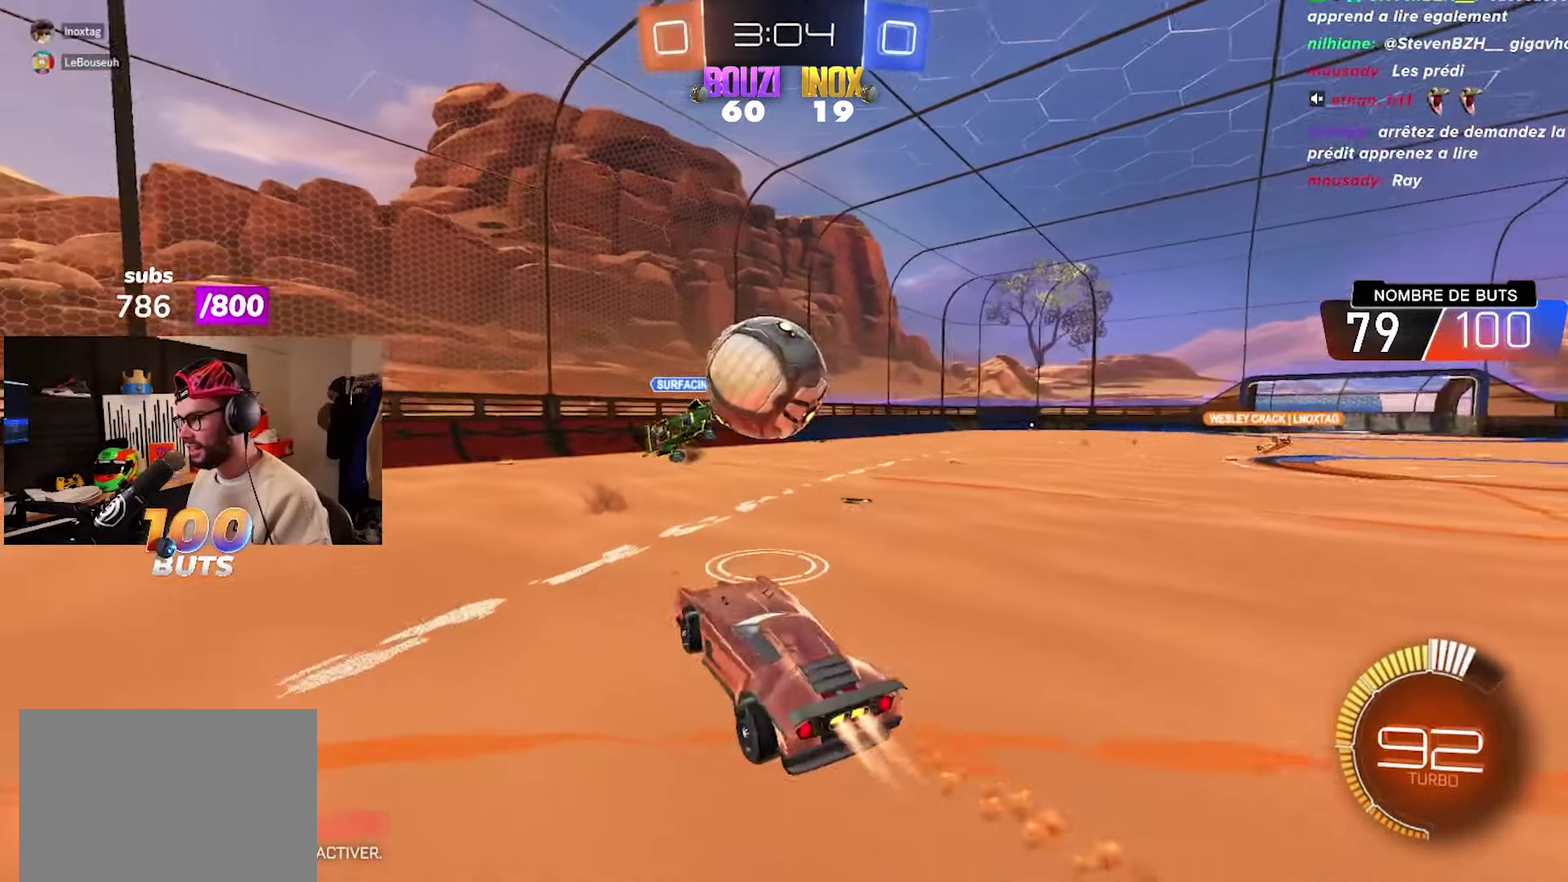
{"buttons": [], "left_stick": "center", "right_stick": "center", "events": [[17, "CROSS", "up"], [17, "left_stick", "center"], [67, "CIRCLE", "up"], [100, "R2", "up"], [133, "left_stick", "up-right"], [400, "left_stick", "center"]]}
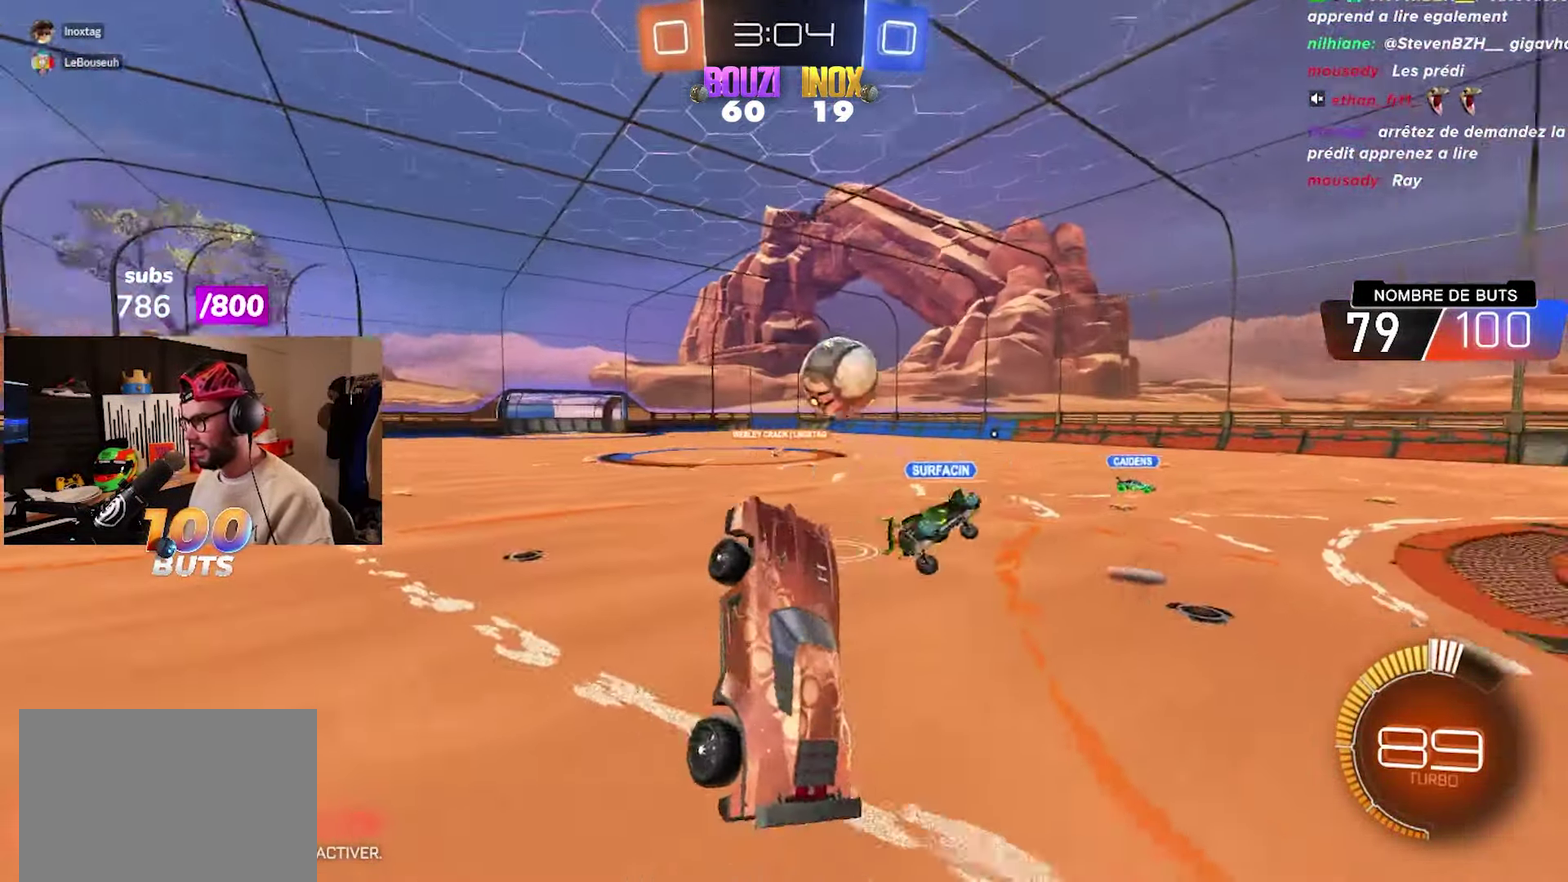
{"buttons": [], "left_stick": "left", "right_stick": "center", "events": [[100, "L1", "down"], [100, "left_stick", "up-left"], [250, "L1", "up"], [283, "left_stick", "left"]]}
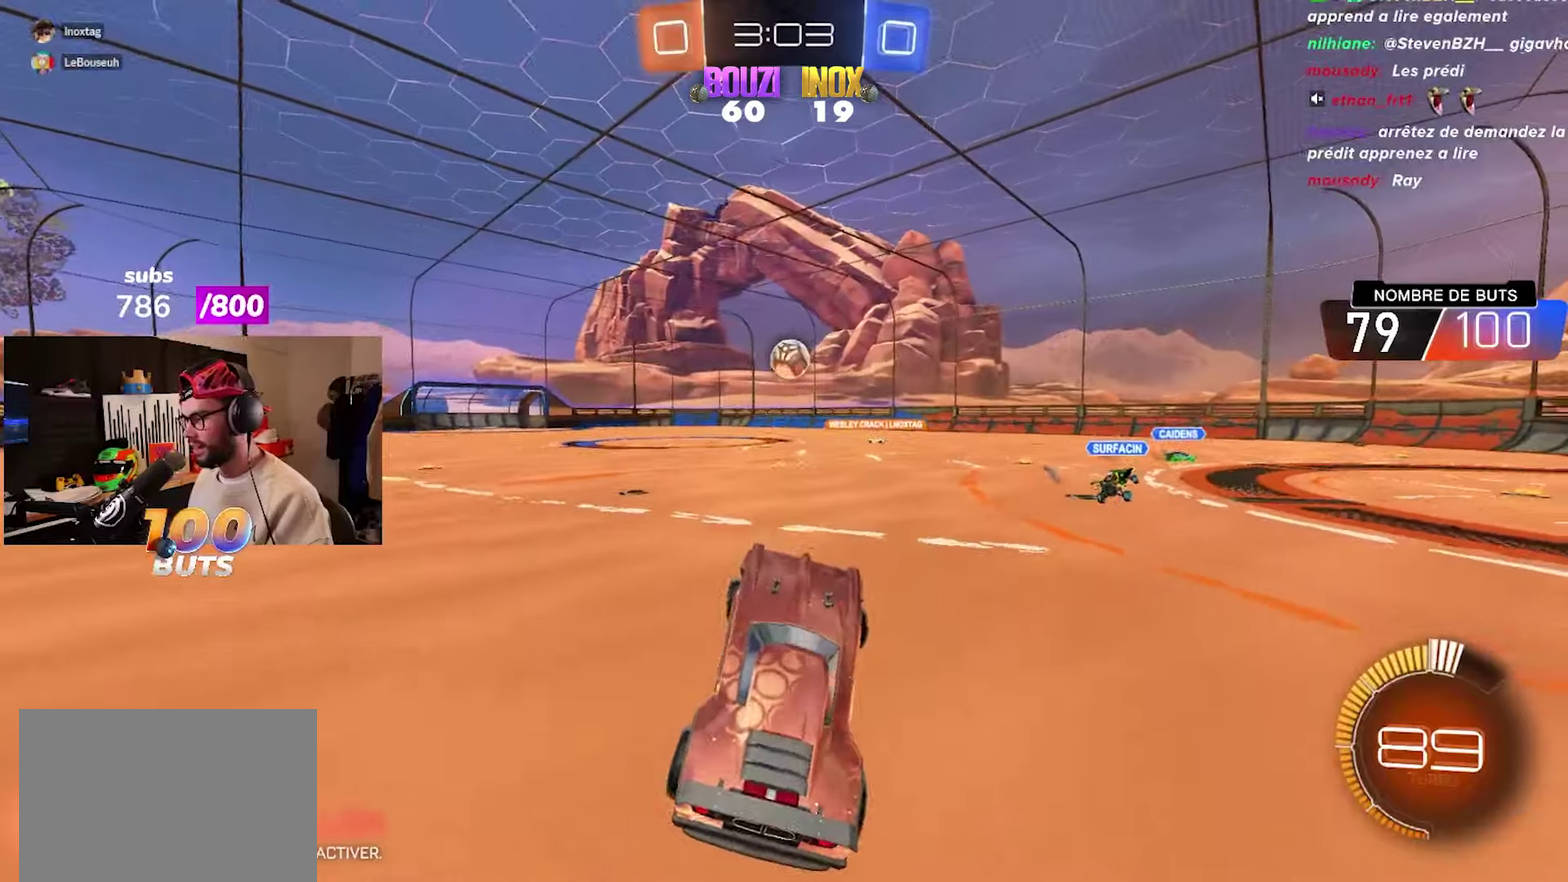
{"buttons": ["CIRCLE", "R2"], "left_stick": "center", "right_stick": "center", "events": [[217, "left_stick", "center"], [317, "R2", "down"], [400, "CIRCLE", "down"]]}
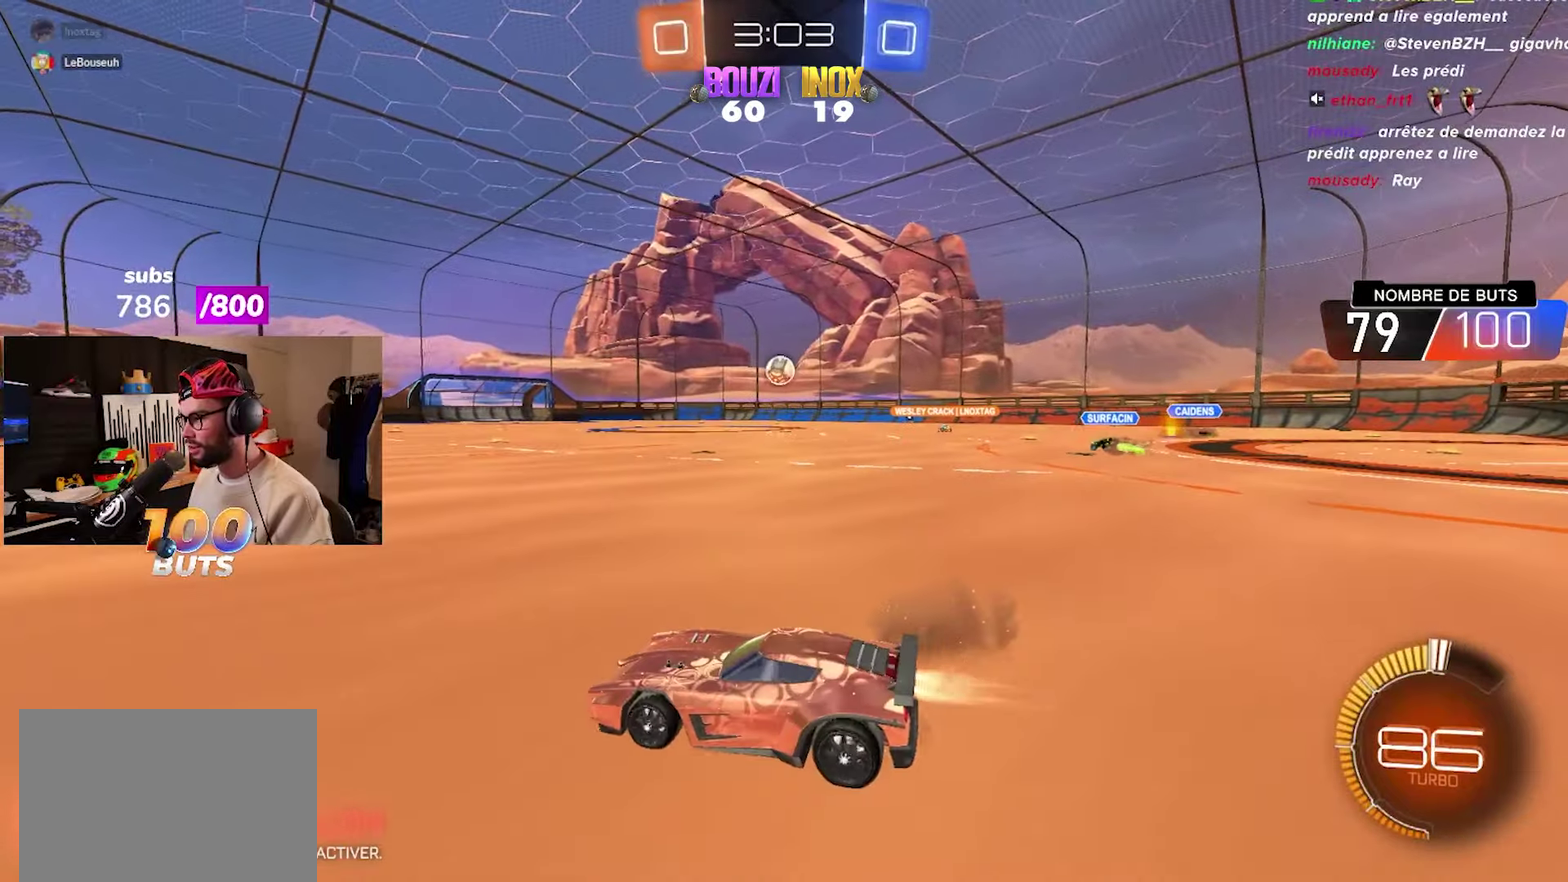
{"buttons": ["CROSS", "CIRCLE", "R2"], "left_stick": "up-right", "right_stick": "center", "events": [[217, "left_stick", "right"], [350, "left_stick", "up-right"], [483, "CROSS", "down"]]}